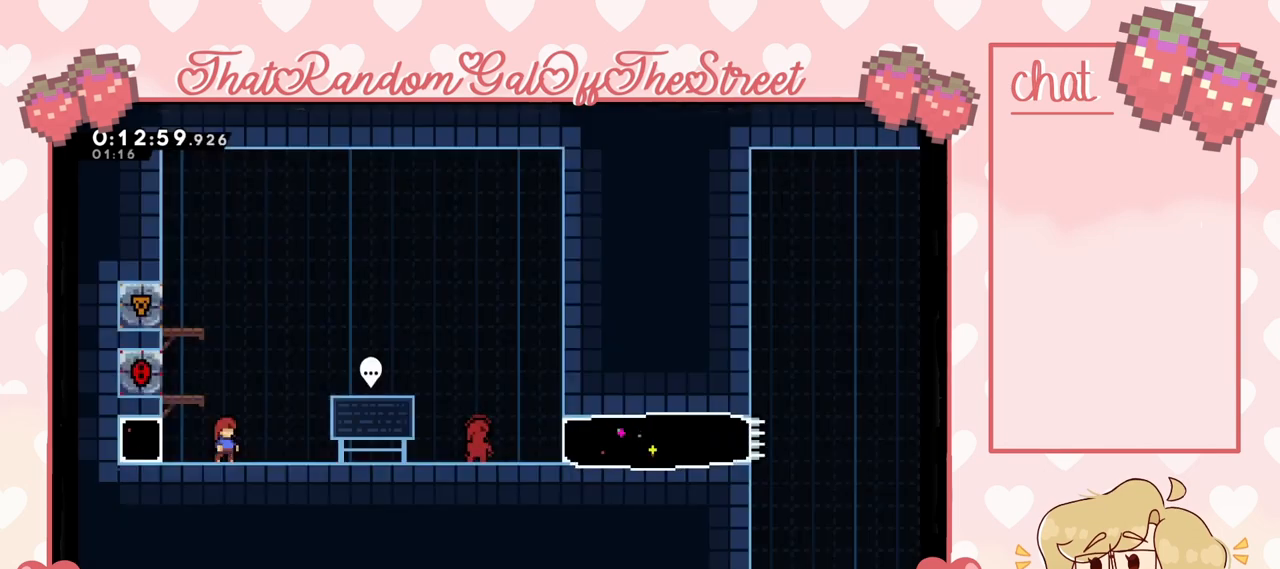
Gameplay with a controller (Xbox layout); each line is a JSON object with the inputs held at the frame after it. "events" lists button and stick changes between this image and that frame as [ms after this image, input, new state], when the widget could be followed in between.
{"buttons": [], "left_stick": "right", "right_stick": "center", "events": [[133, "A", "down"], [200, "left_stick", "left"], [300, "A", "up"], [500, "left_stick", "right"]]}
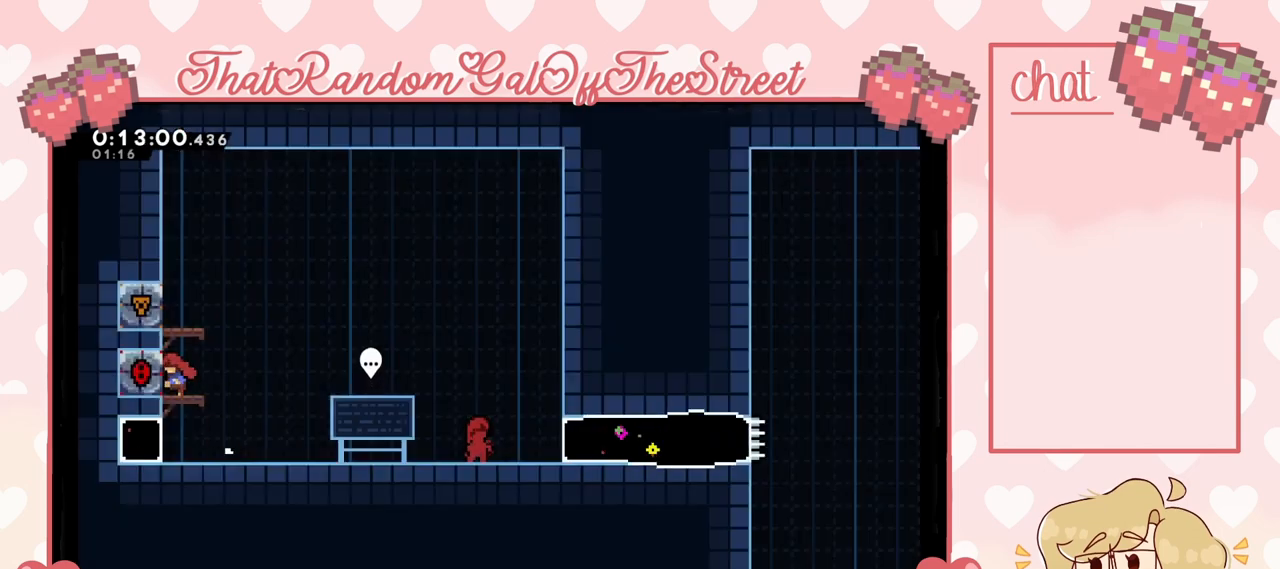
{"buttons": [], "left_stick": "right", "right_stick": "center", "events": []}
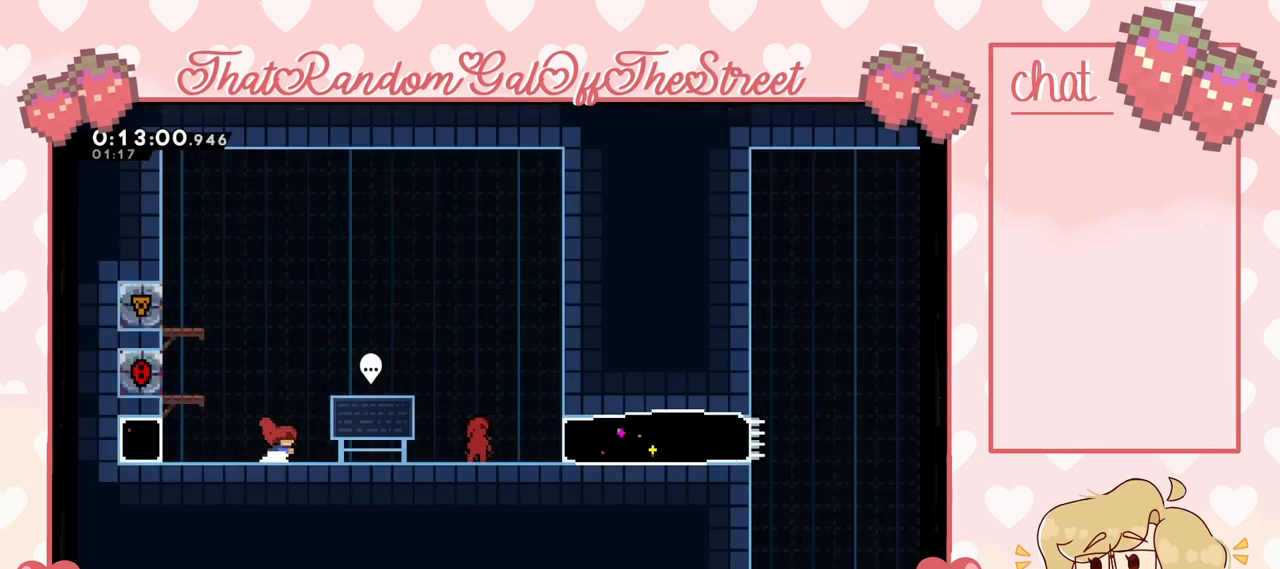
{"buttons": ["B"], "left_stick": "center", "right_stick": "center", "events": [[400, "B", "down"], [433, "left_stick", "center"]]}
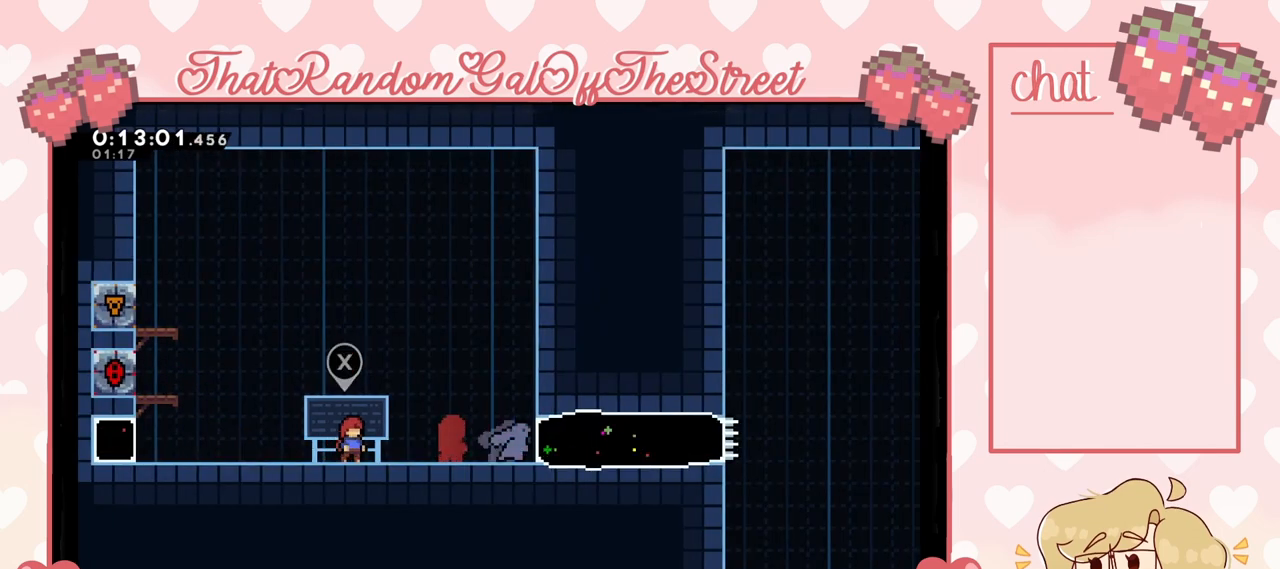
{"buttons": [], "left_stick": "center", "right_stick": "center", "events": [[33, "B", "up"]]}
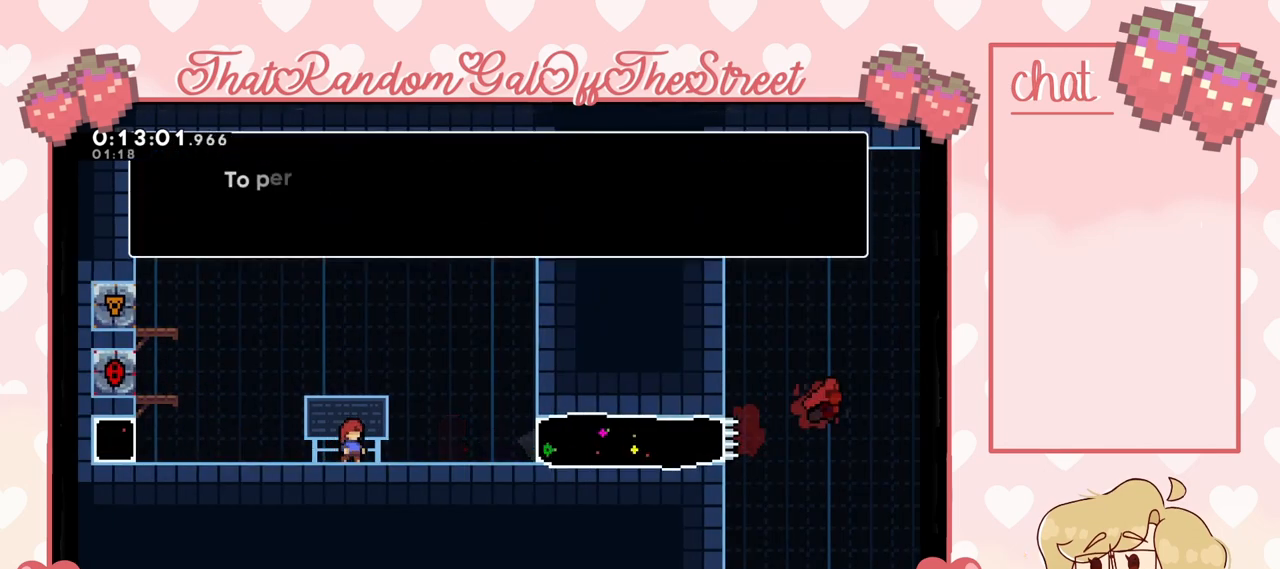
{"buttons": [], "left_stick": "center", "right_stick": "center", "events": [[300, "A", "down"], [400, "A", "up"]]}
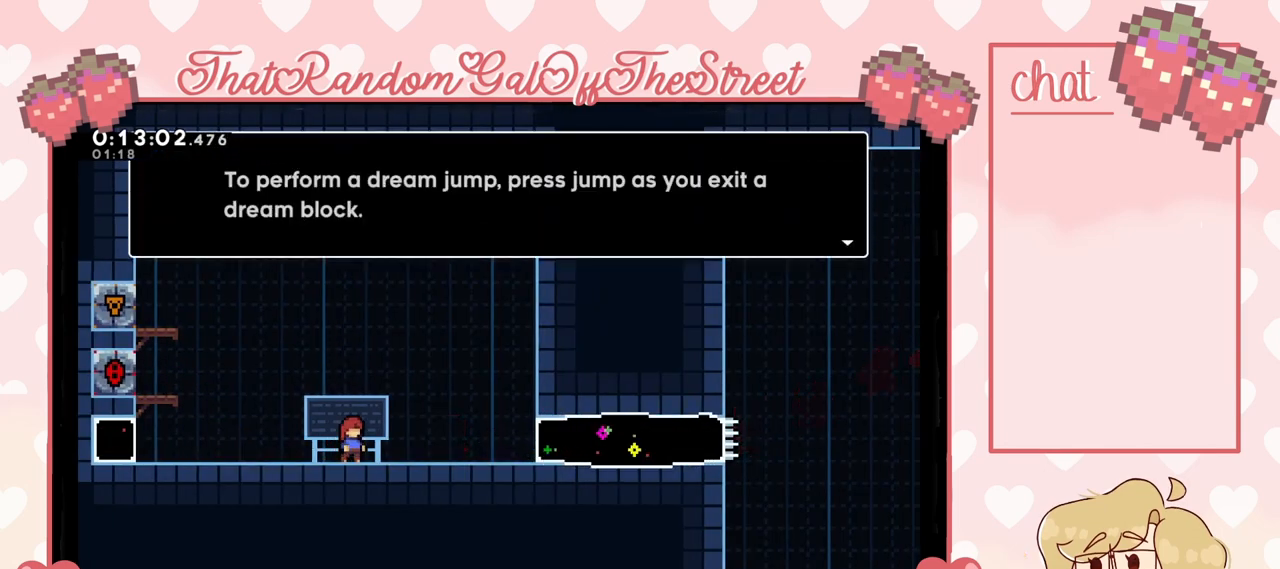
{"buttons": [], "left_stick": "center", "right_stick": "center", "events": [[300, "A", "down"], [400, "A", "up"]]}
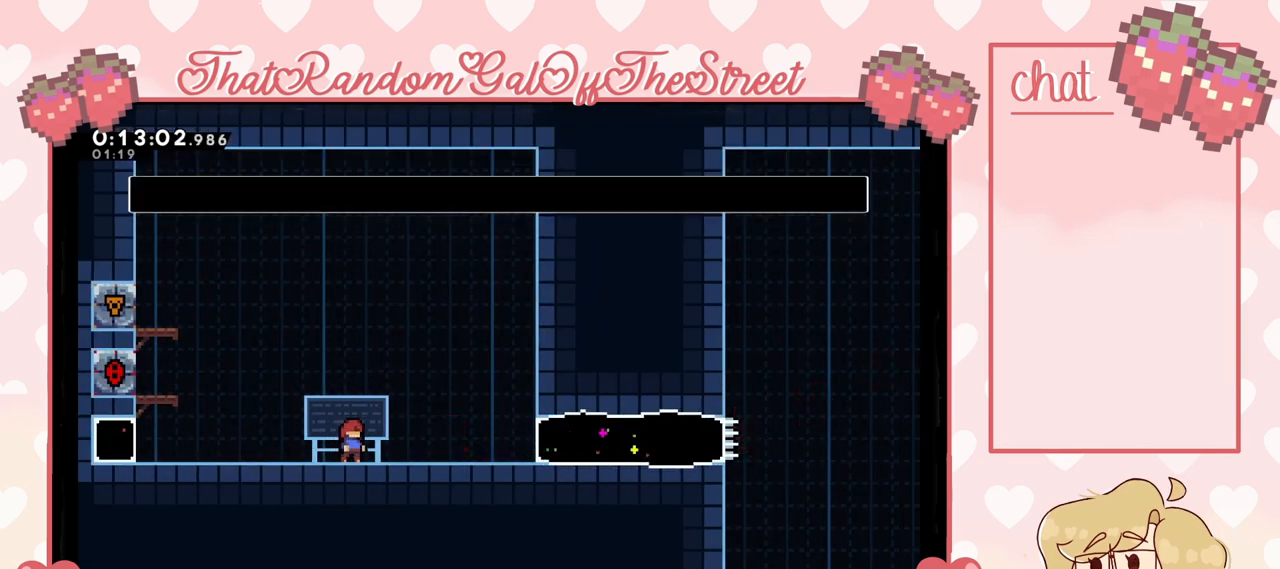
{"buttons": [], "left_stick": "up", "right_stick": "center", "events": [[100, "A", "down"], [167, "B", "down"], [300, "A", "up"], [300, "B", "up"], [500, "left_stick", "up"]]}
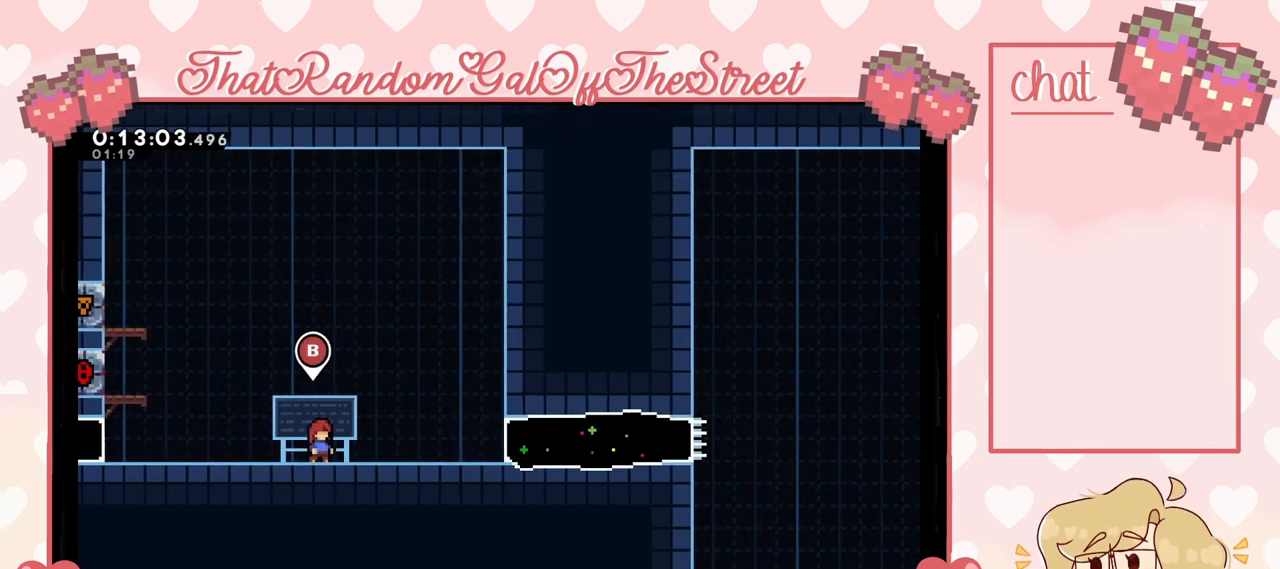
{"buttons": [], "left_stick": "right", "right_stick": "center", "events": [[133, "A", "down"], [133, "left_stick", "center"], [333, "left_stick", "up-right"], [367, "A", "up"], [400, "left_stick", "right"]]}
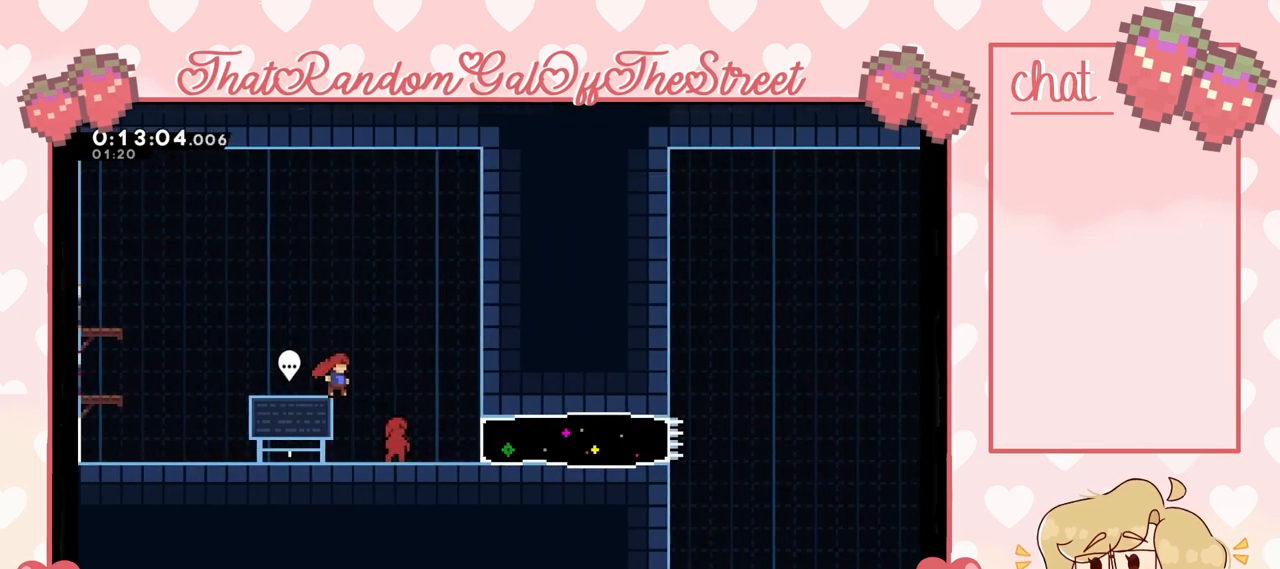
{"buttons": [], "left_stick": "right", "right_stick": "center", "events": []}
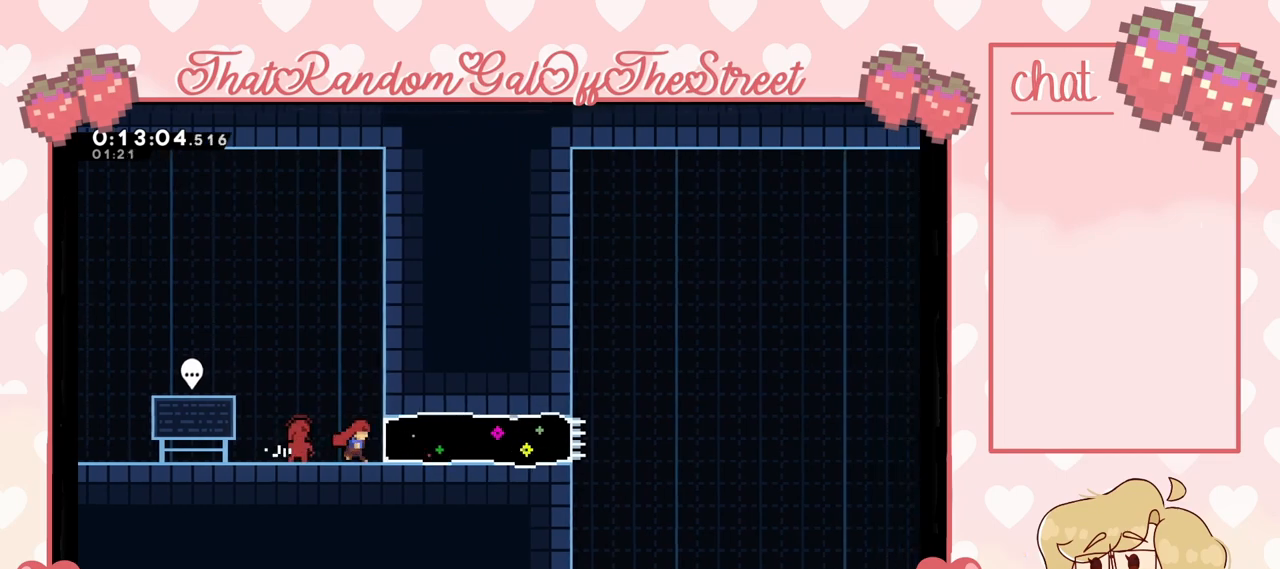
{"buttons": ["A"], "left_stick": "right", "right_stick": "center", "events": [[33, "X", "down"], [233, "X", "up"], [400, "A", "down"]]}
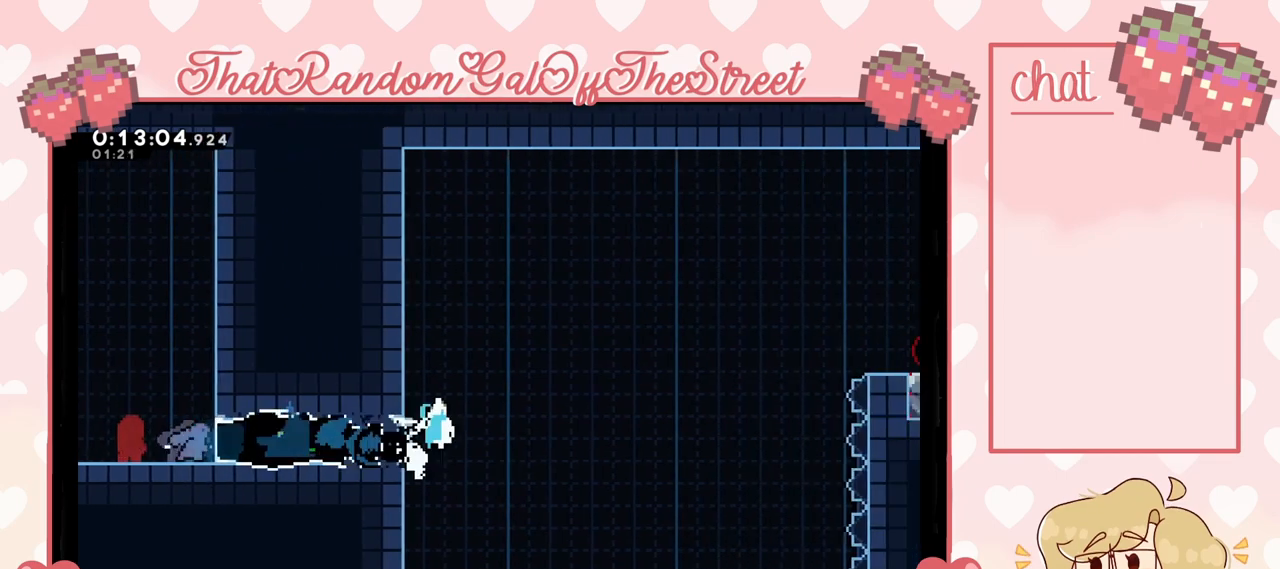
{"buttons": [], "left_stick": "right", "right_stick": "center", "events": [[467, "A", "up"]]}
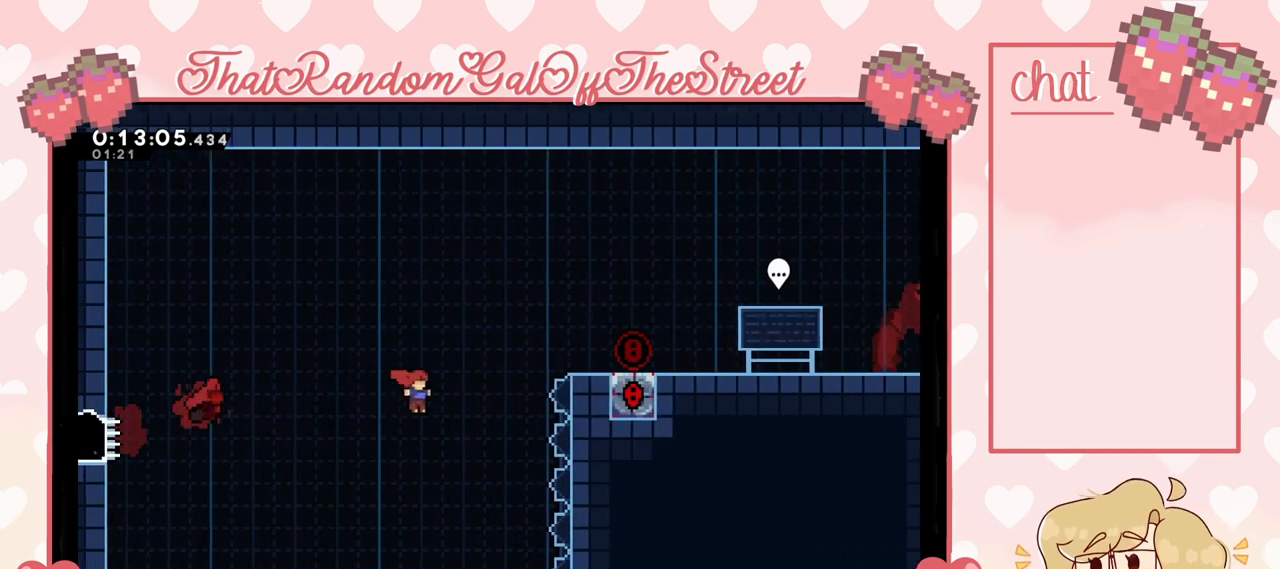
{"buttons": ["A", "L2"], "left_stick": "right", "right_stick": "center", "events": [[33, "X", "down"], [233, "L2", "down"], [267, "X", "up"], [333, "A", "down"]]}
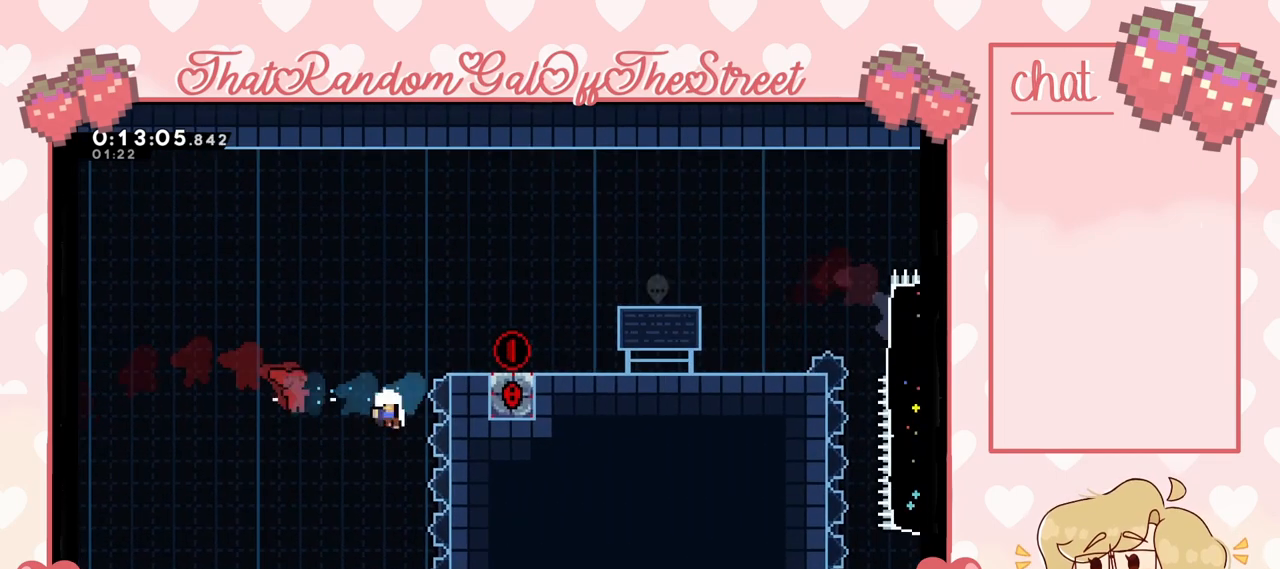
{"buttons": ["A", "B", "X", "Y"], "left_stick": "center", "right_stick": "center", "events": [[200, "A", "up"], [233, "L2", "up"], [333, "left_stick", "center"], [367, "A", "down"], [367, "B", "down"], [400, "X", "down"], [400, "Y", "down"]]}
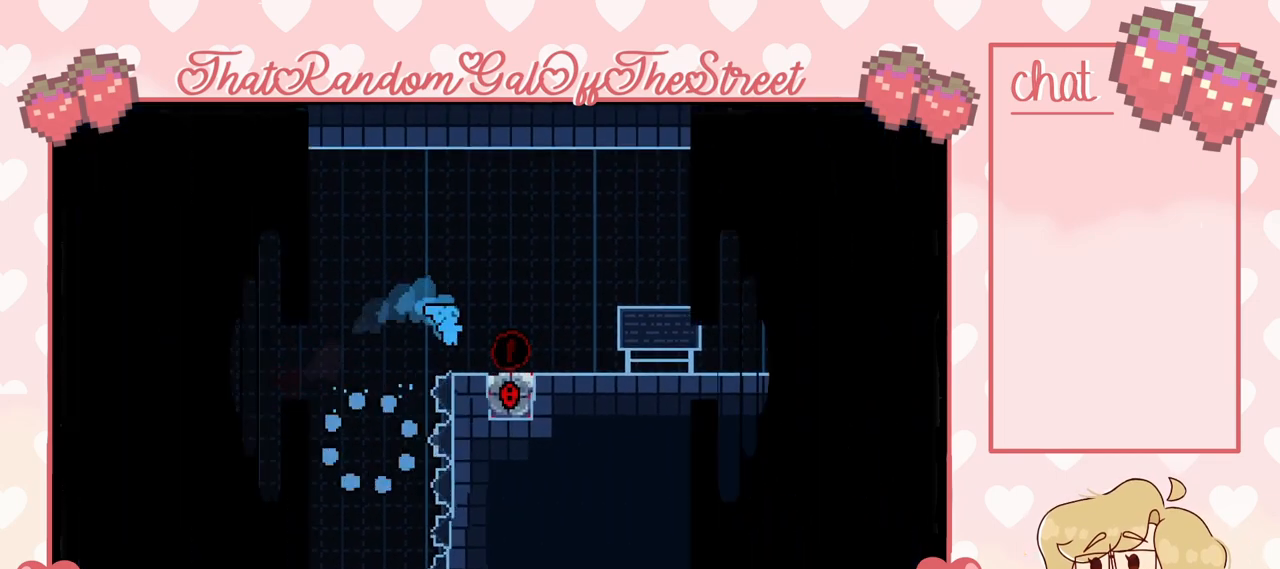
{"buttons": [], "left_stick": "center", "right_stick": "center", "events": [[67, "A", "up"], [67, "B", "up"], [67, "X", "up"], [67, "Y", "up"], [167, "A", "down"], [167, "B", "down"], [167, "X", "down"], [167, "Y", "down"], [267, "B", "up"], [300, "A", "up"], [300, "X", "up"], [300, "Y", "up"]]}
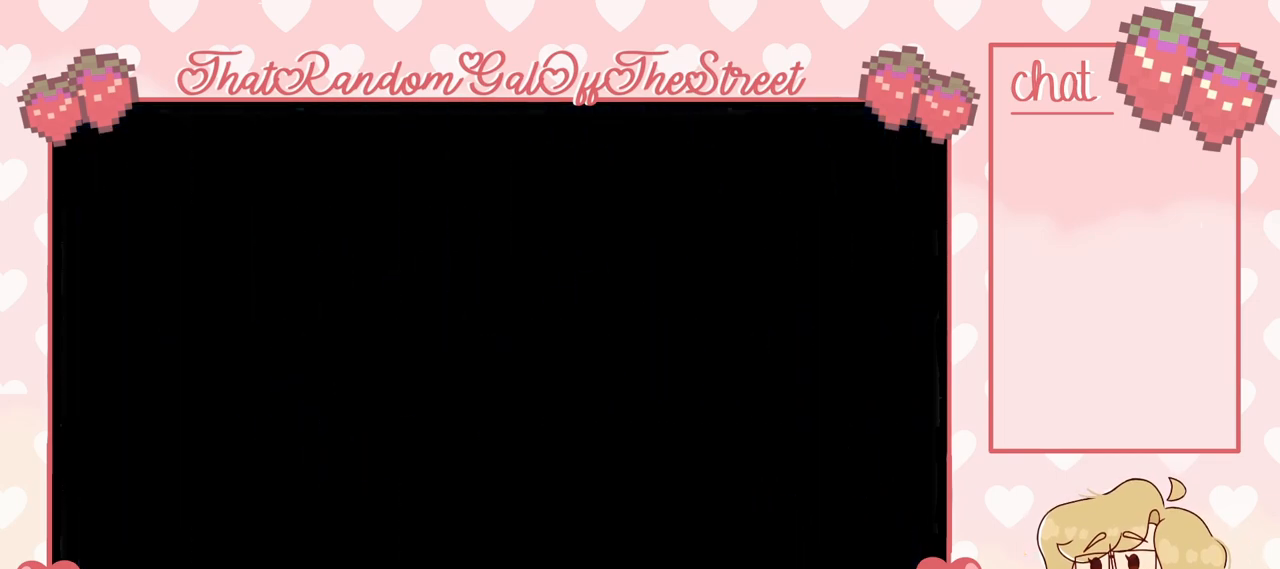
{"buttons": [], "left_stick": "center", "right_stick": "center", "events": []}
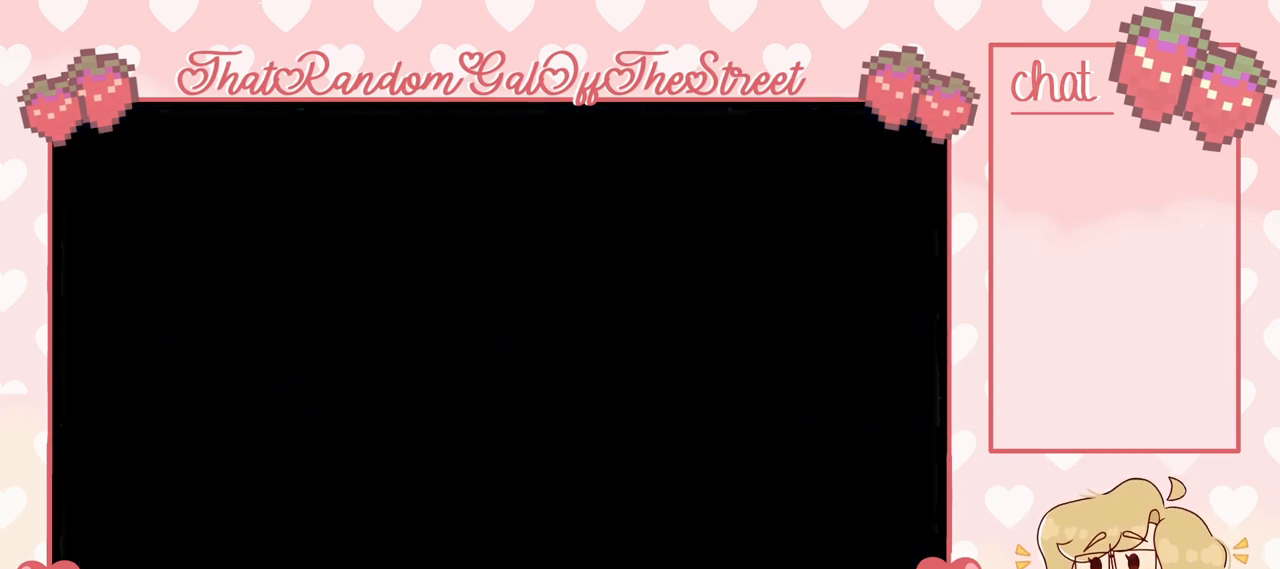
{"buttons": [], "left_stick": "center", "right_stick": "center", "events": []}
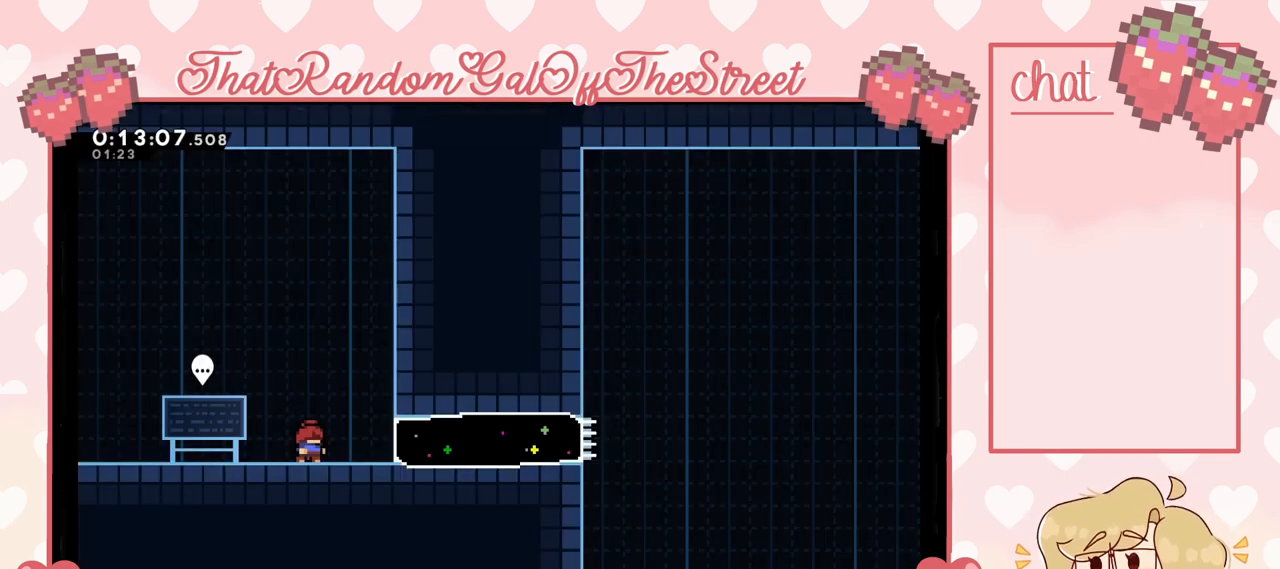
{"buttons": ["X"], "left_stick": "right", "right_stick": "center", "events": [[100, "left_stick", "right"], [433, "X", "down"]]}
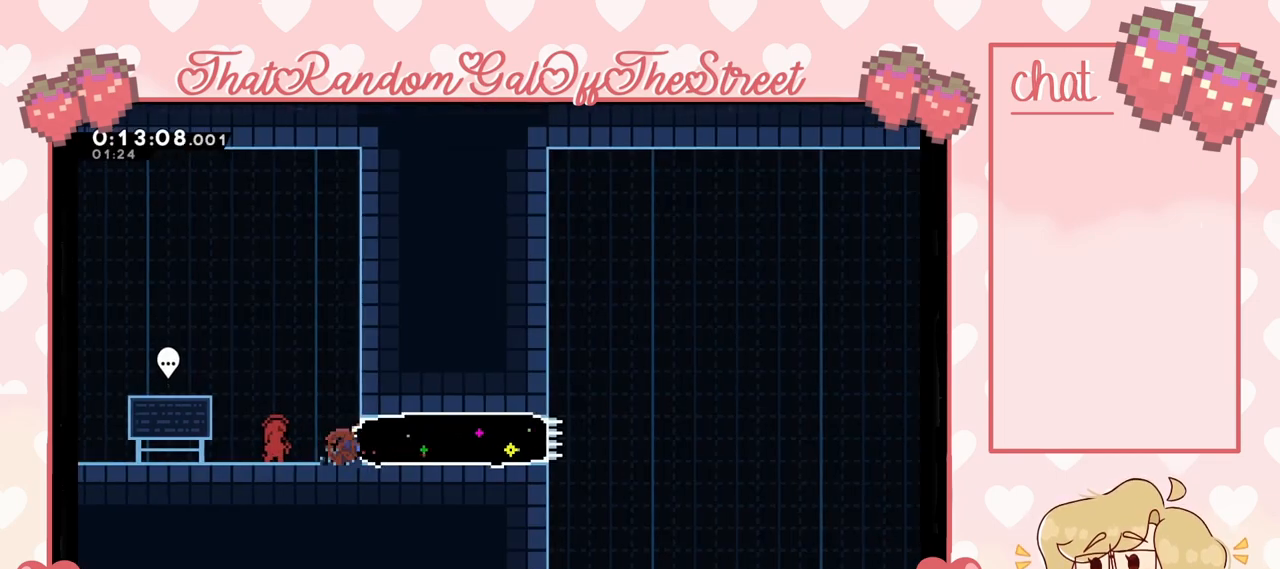
{"buttons": ["A"], "left_stick": "right", "right_stick": "center", "events": [[167, "X", "up"], [400, "A", "down"]]}
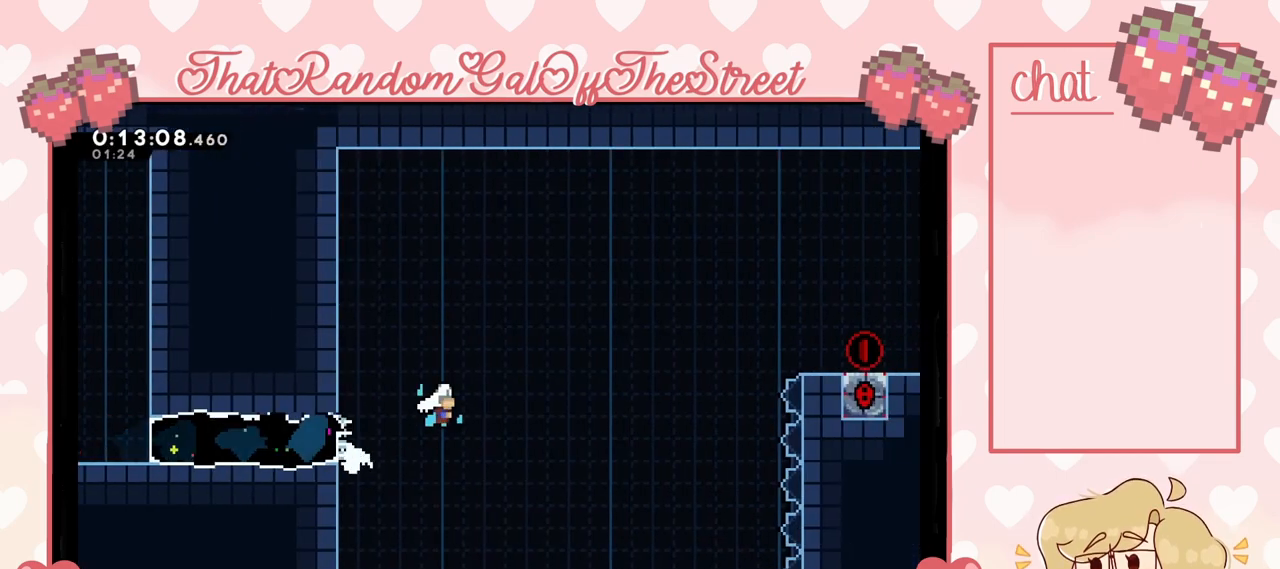
{"buttons": ["X"], "left_stick": "up-right", "right_stick": "center", "events": [[333, "left_stick", "up-right"], [367, "A", "up"], [433, "X", "down"]]}
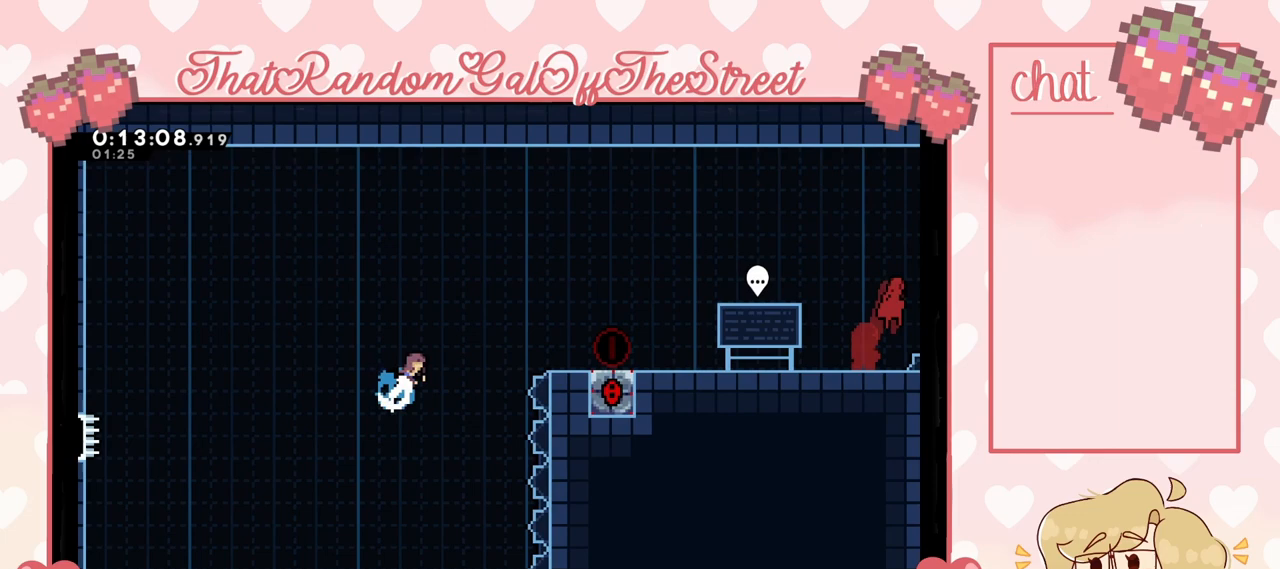
{"buttons": [], "left_stick": "right", "right_stick": "center", "events": [[233, "X", "up"], [300, "left_stick", "right"]]}
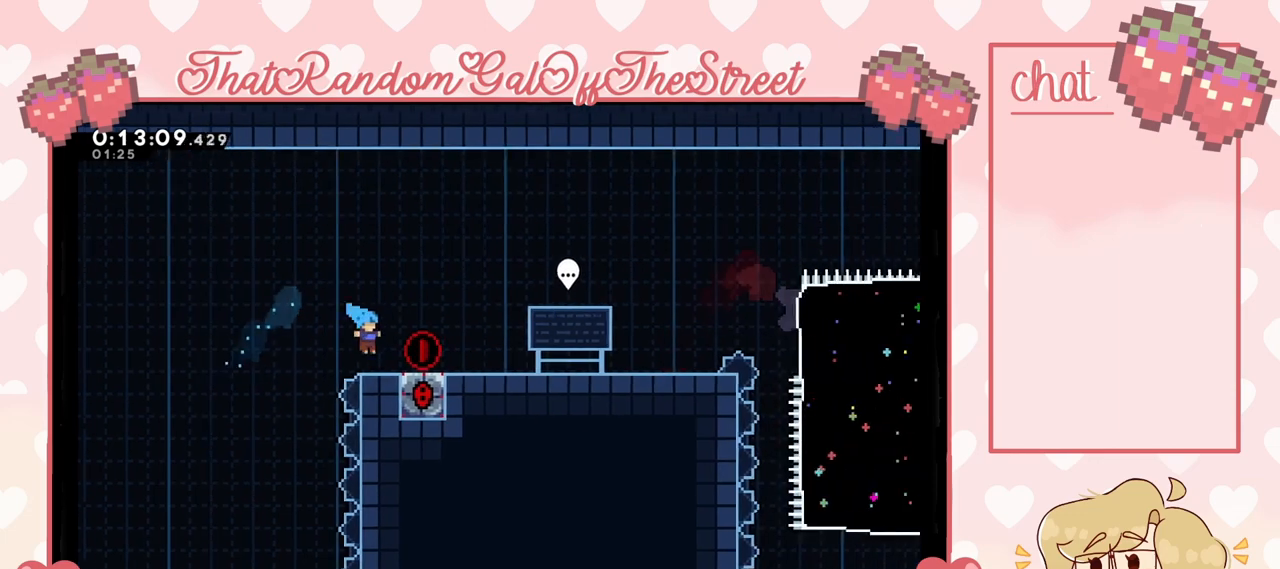
{"buttons": [], "left_stick": "right", "right_stick": "center", "events": []}
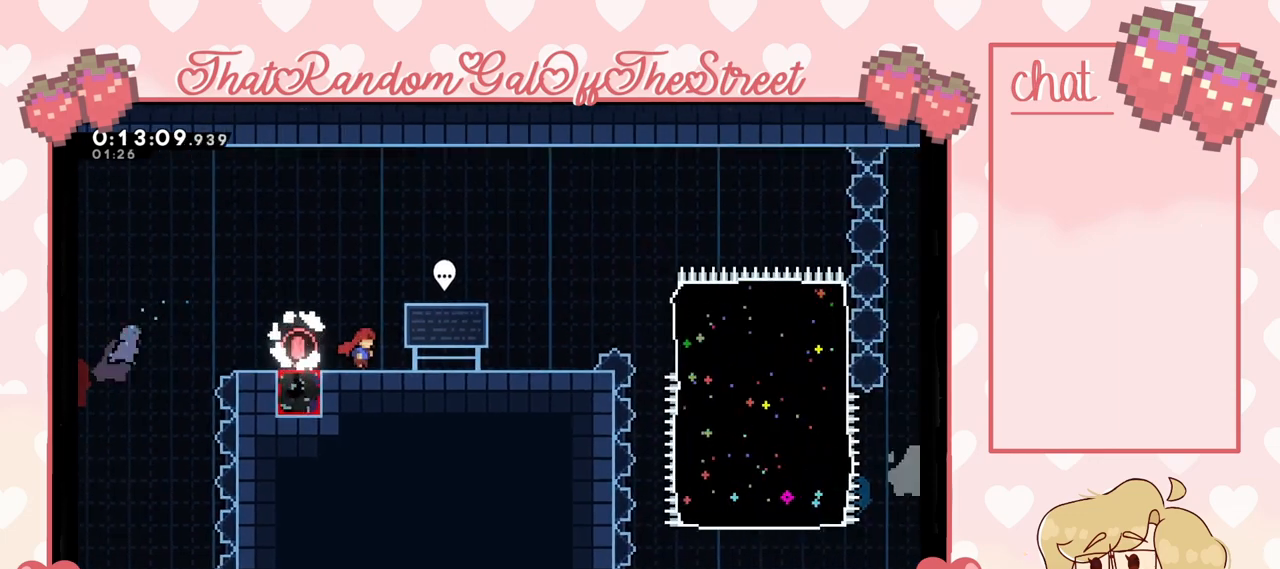
{"buttons": [], "left_stick": "center", "right_stick": "center", "events": [[467, "left_stick", "center"]]}
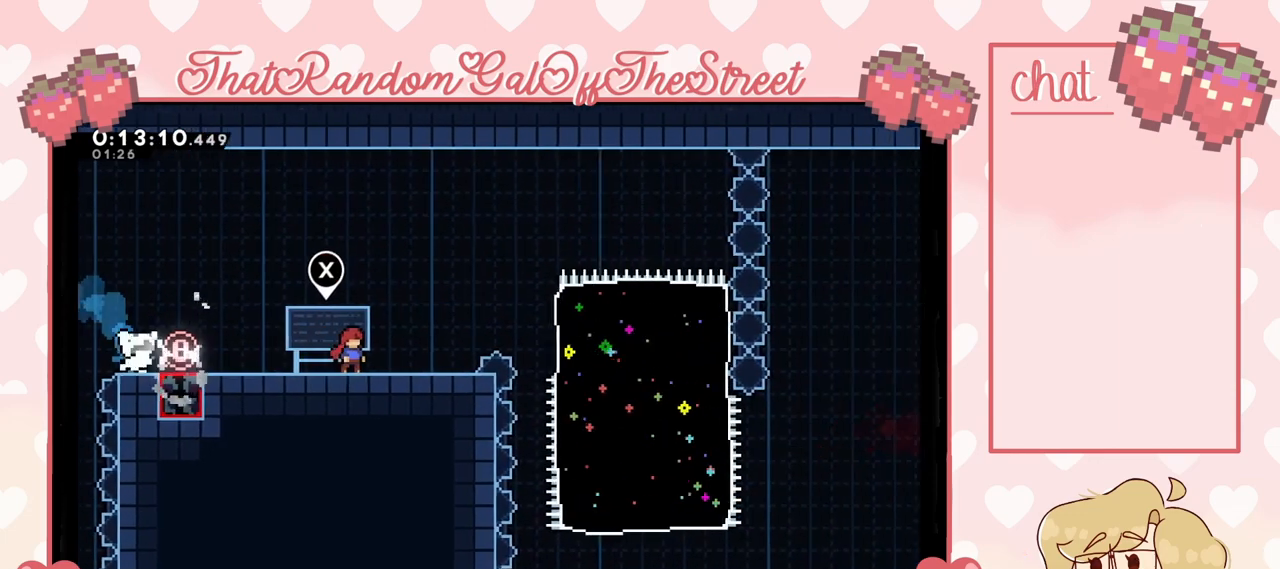
{"buttons": [], "left_stick": "center", "right_stick": "center", "events": []}
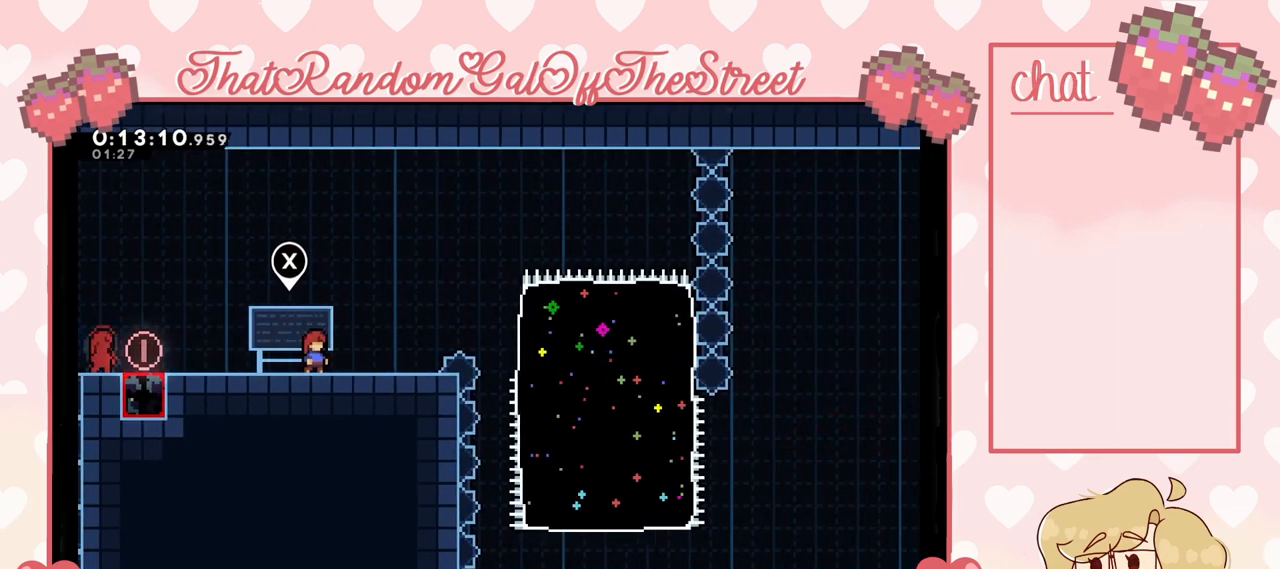
{"buttons": [], "left_stick": "center", "right_stick": "center", "events": []}
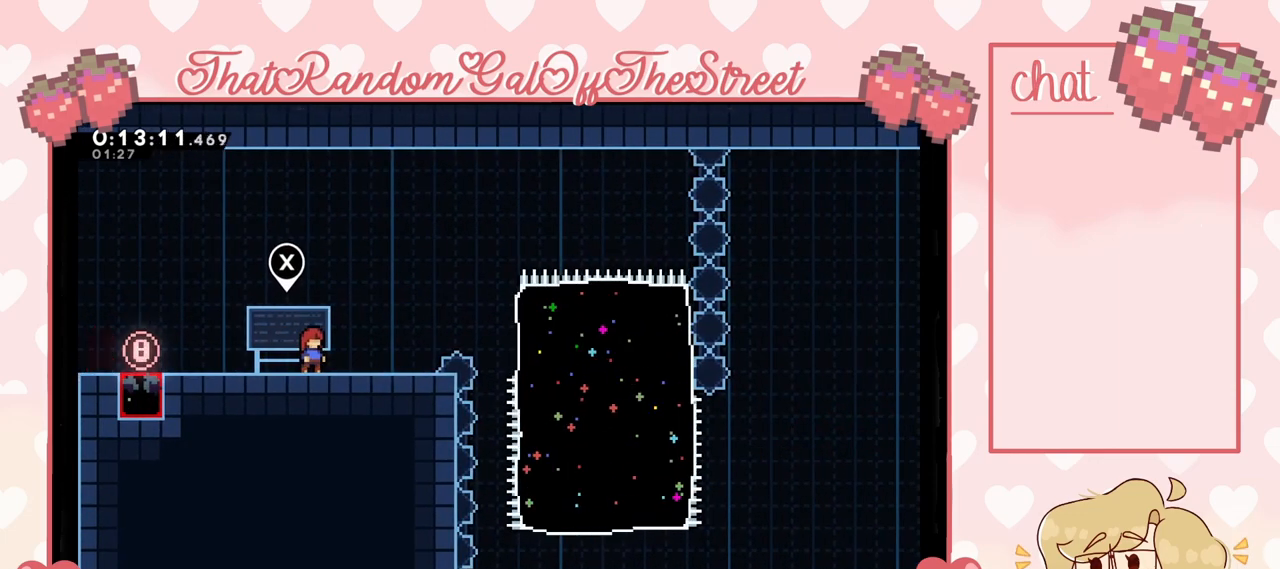
{"buttons": [], "left_stick": "center", "right_stick": "center", "events": []}
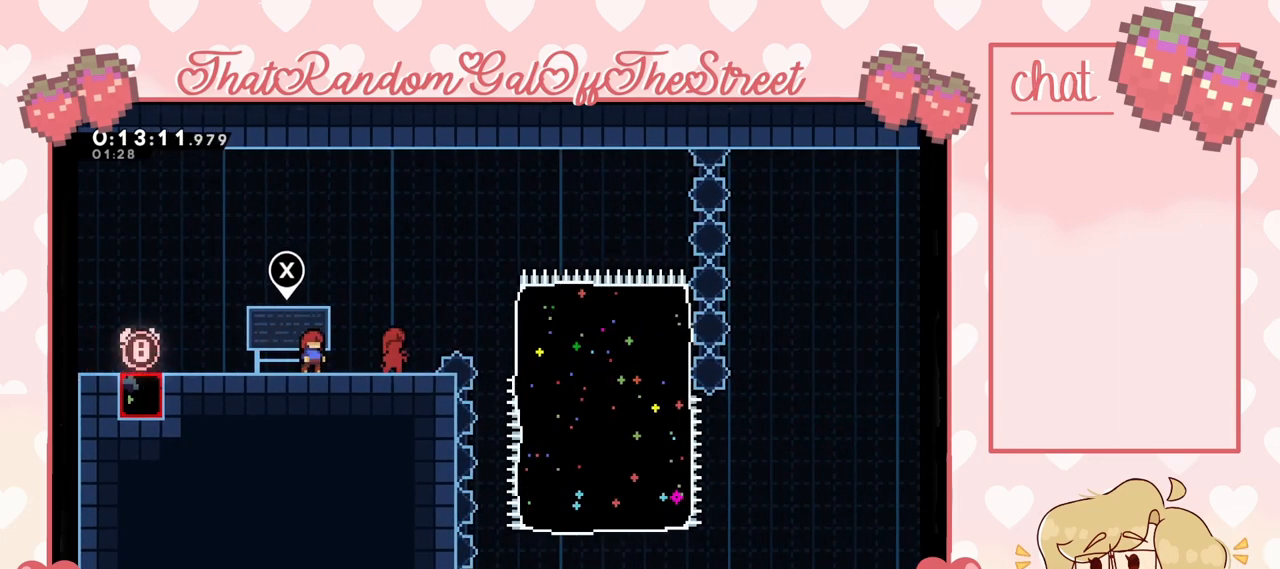
{"buttons": [], "left_stick": "right", "right_stick": "center", "events": [[400, "left_stick", "right"]]}
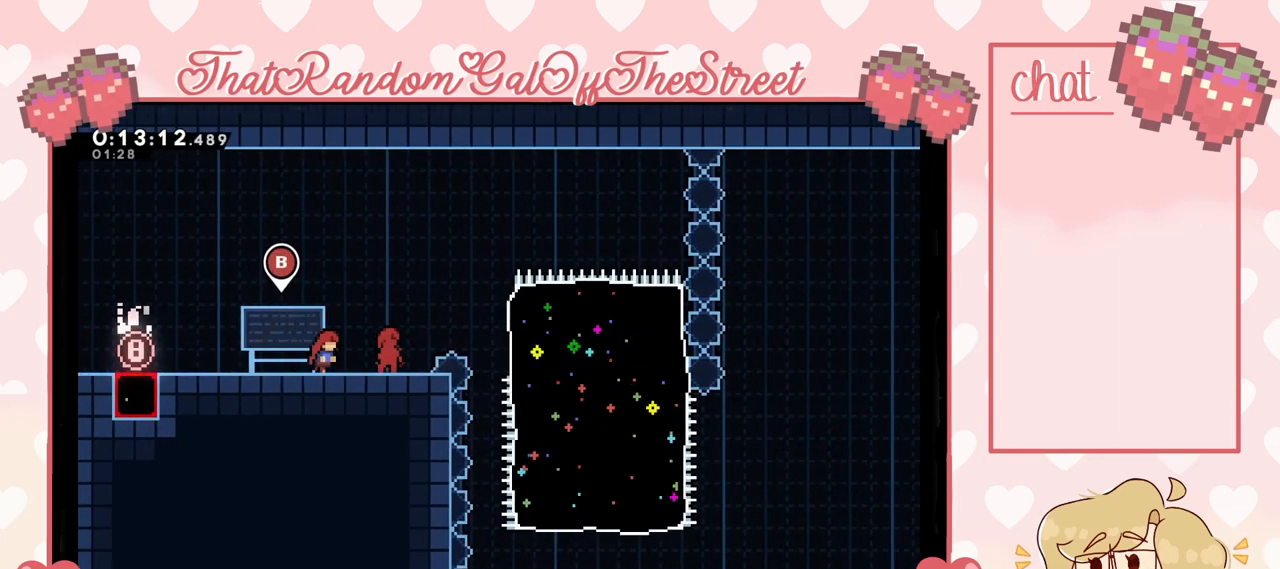
{"buttons": [], "left_stick": "center", "right_stick": "center", "events": [[233, "left_stick", "center"]]}
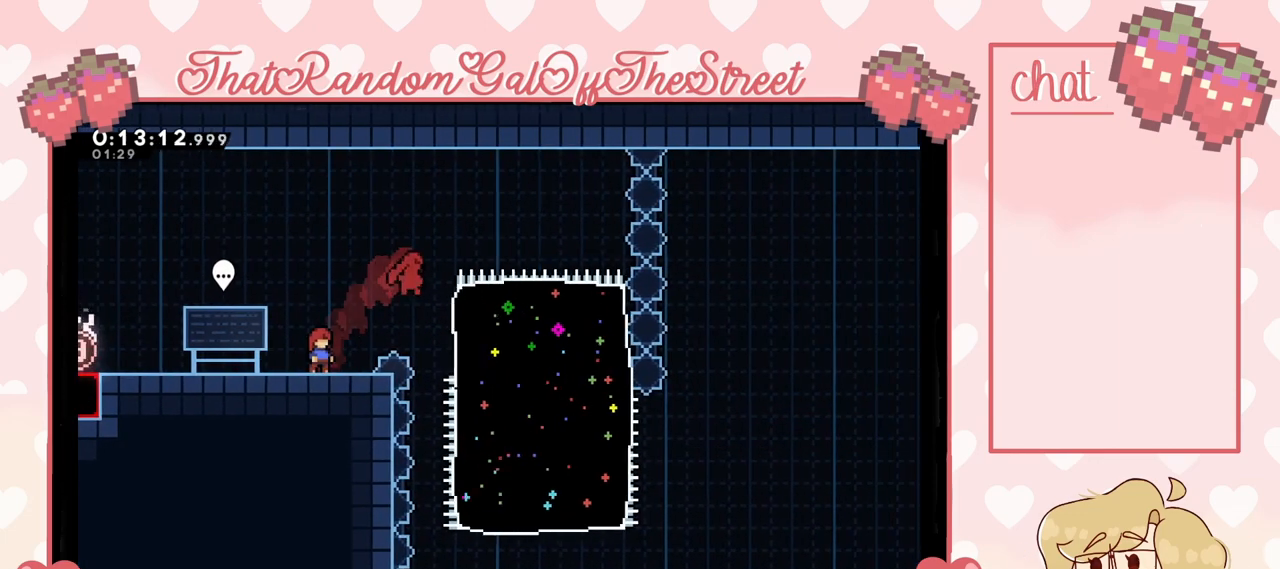
{"buttons": [], "left_stick": "center", "right_stick": "center", "events": [[100, "left_stick", "right"], [200, "left_stick", "center"]]}
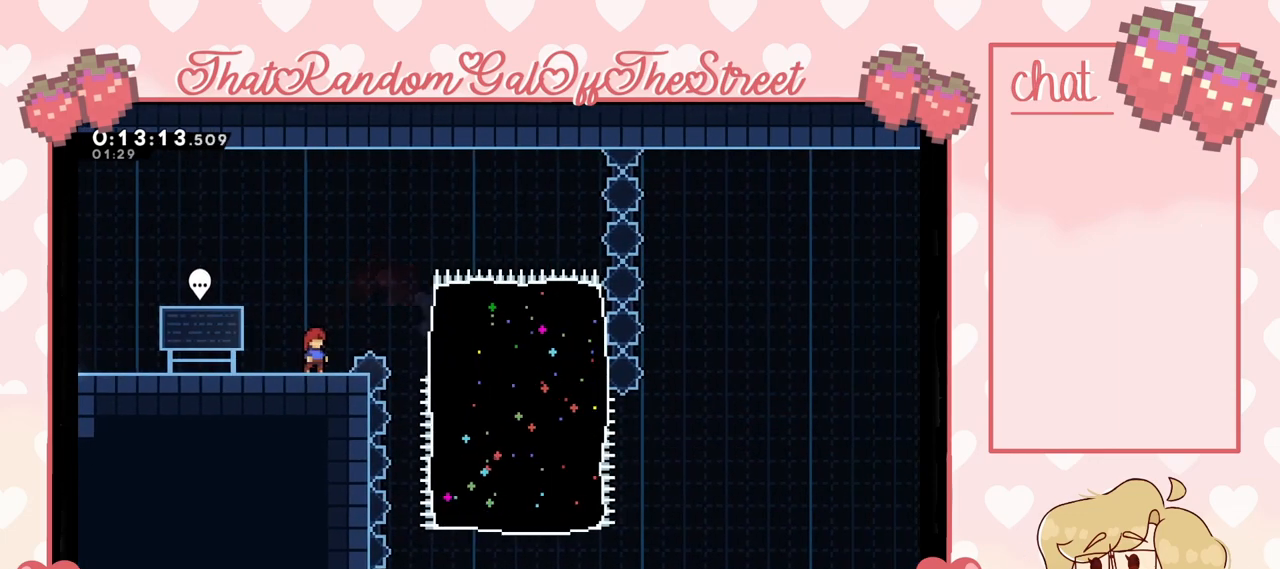
{"buttons": [], "left_stick": "down-right", "right_stick": "center", "events": [[67, "left_stick", "right"], [100, "A", "down"], [433, "A", "up"], [467, "left_stick", "down-right"]]}
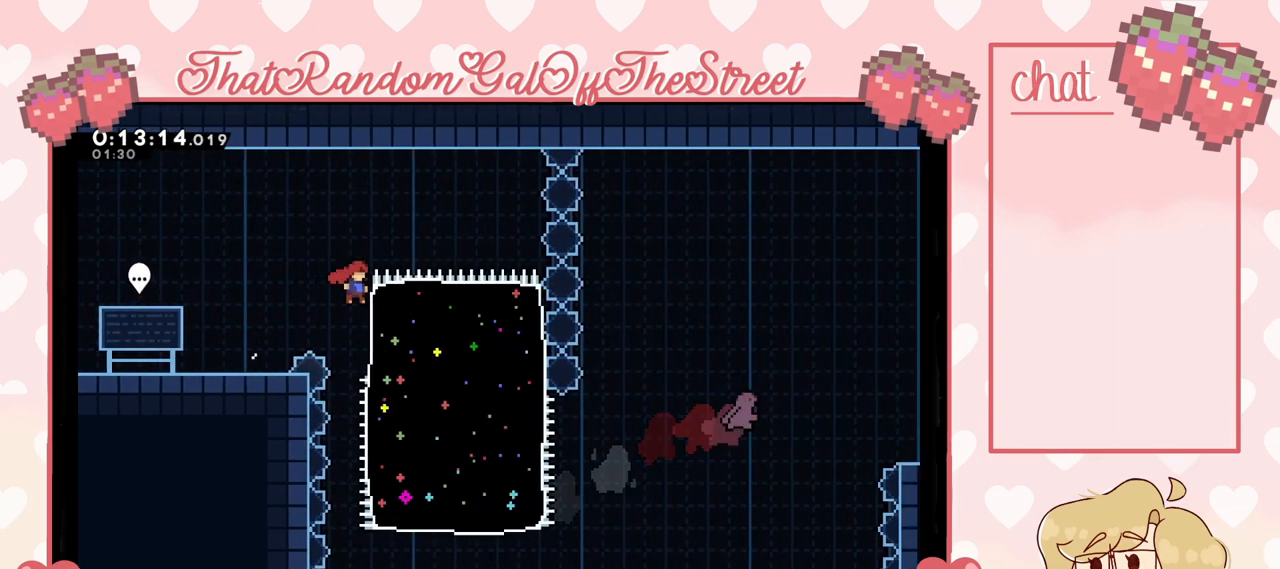
{"buttons": [], "left_stick": "down-right", "right_stick": "center", "events": [[67, "X", "down"], [267, "X", "up"]]}
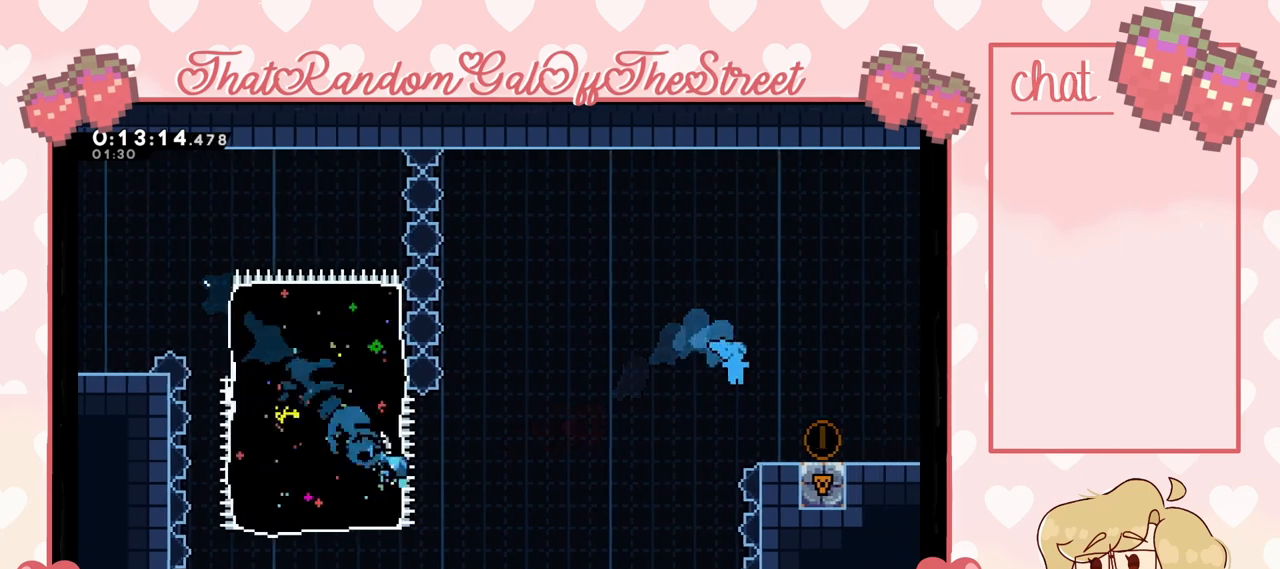
{"buttons": ["A"], "left_stick": "up-right", "right_stick": "center", "events": [[100, "A", "down"], [100, "left_stick", "right"], [500, "left_stick", "up-right"]]}